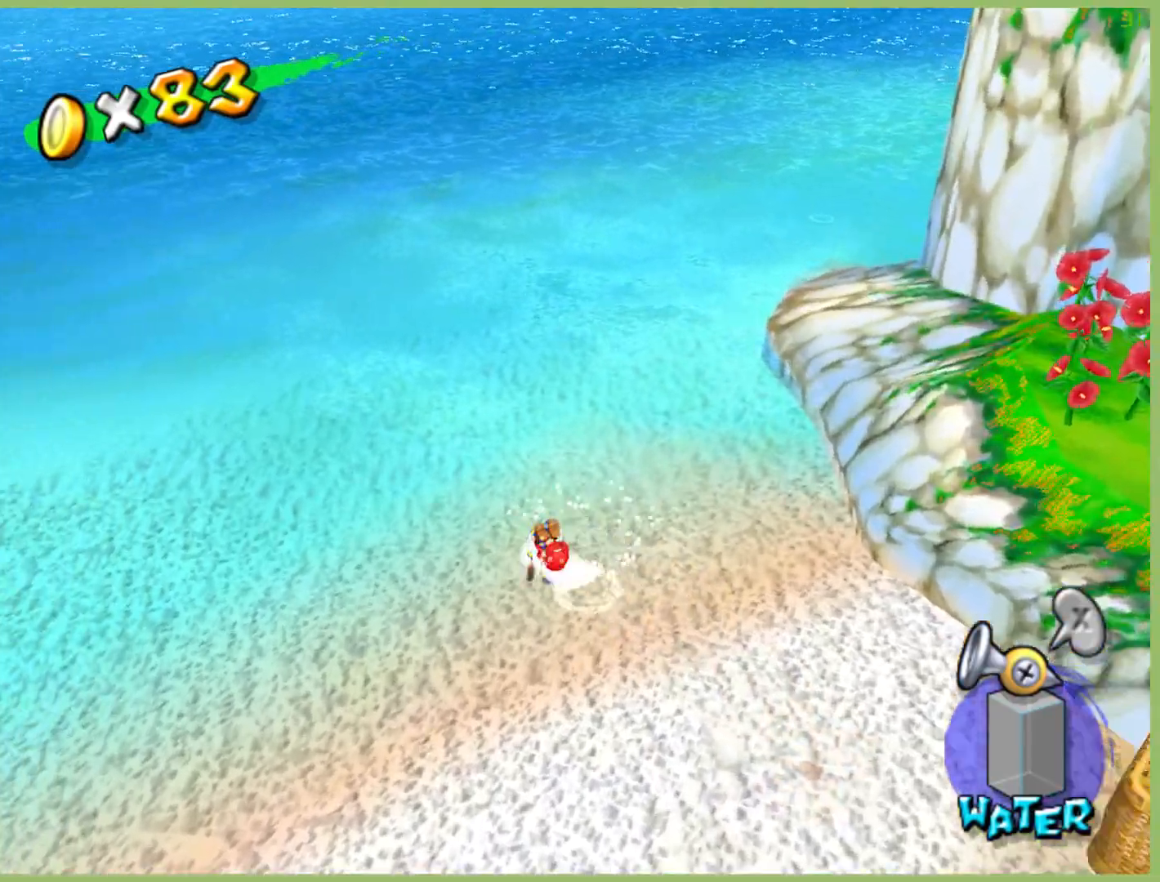
Gameplay with a controller (Xbox layout); each line is a JSON object with the inputs held at the frame after it. "button_events" lists button changes between this image and that frame as [ms after this image, input, new state], when the widget could be followed in between (sticks are given only as held states). Not read: L3 R3.
{"buttons": [], "left_stick": "down-left", "right_stick": "center", "button_events": []}
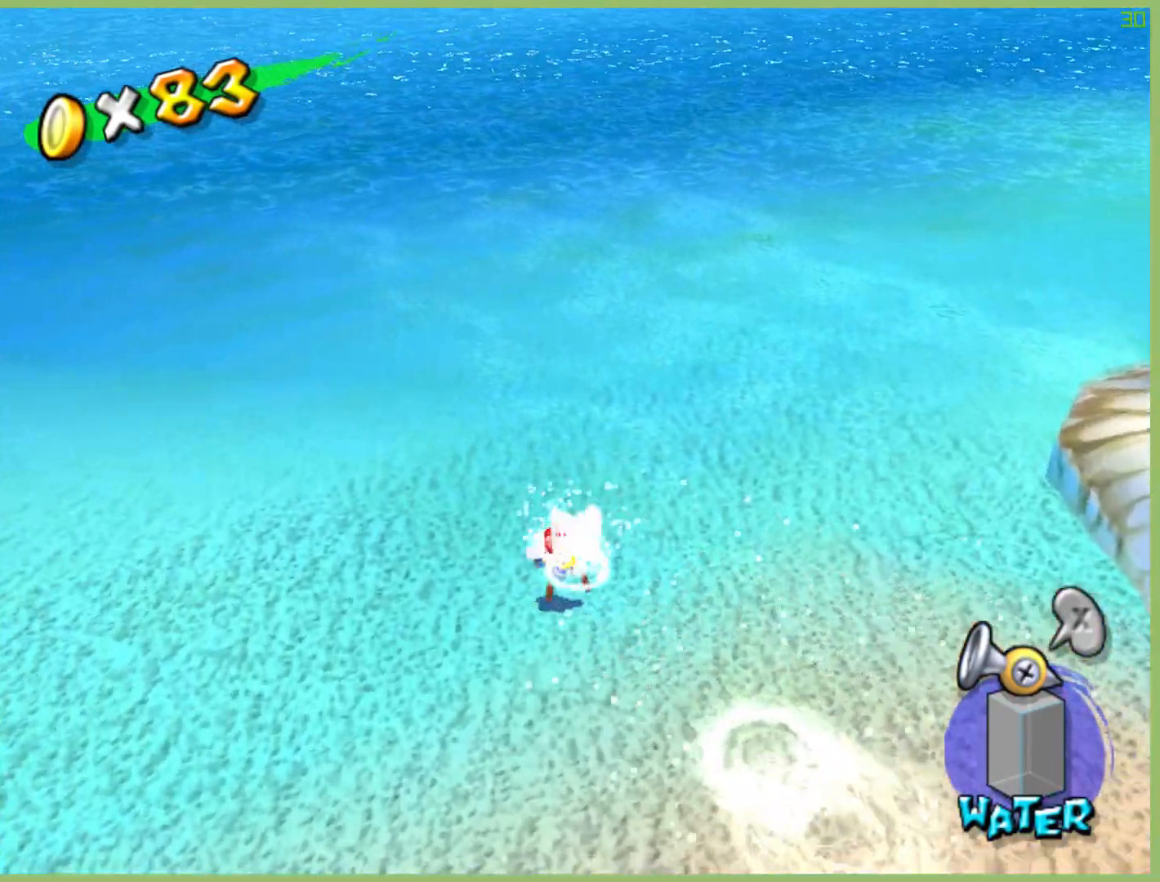
{"buttons": ["R2"], "left_stick": "down-right", "right_stick": "center", "button_events": [[100, "R2", "down"]]}
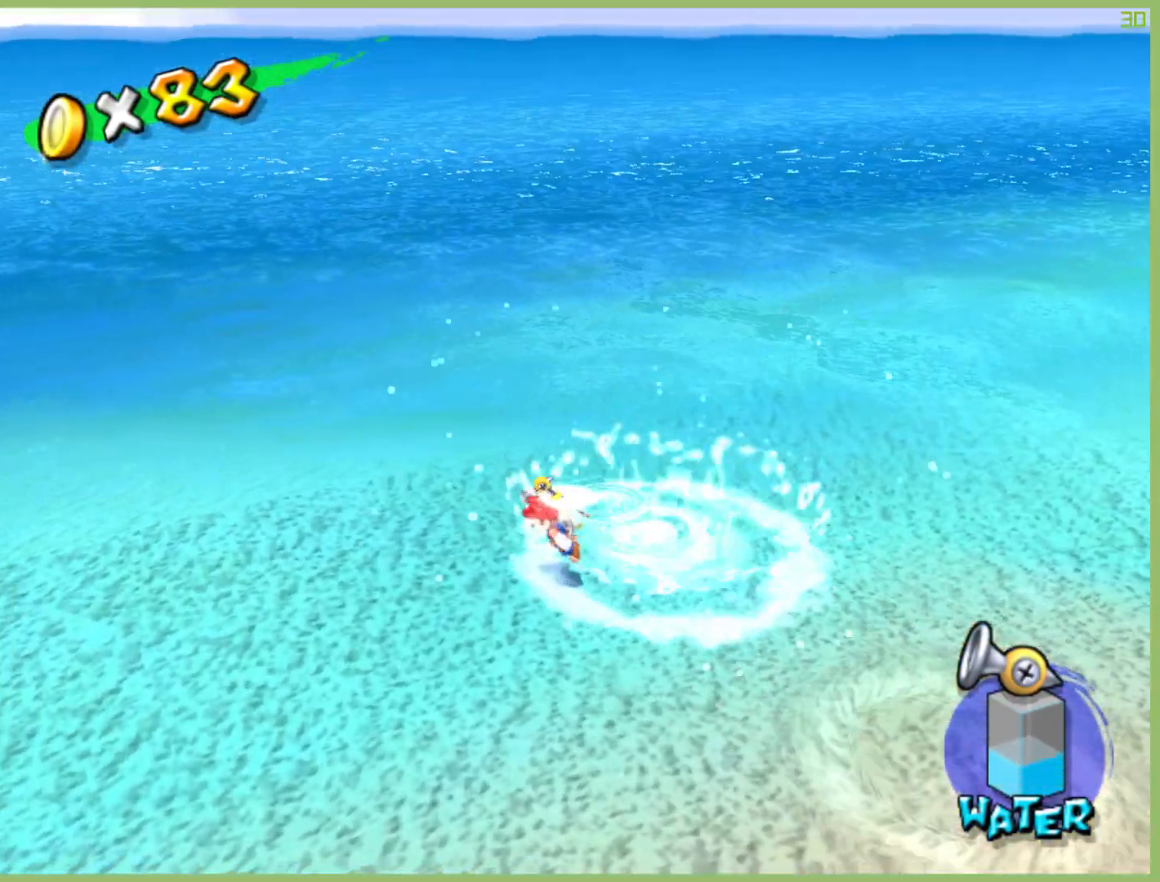
{"buttons": ["R2"], "left_stick": "down", "right_stick": "center", "button_events": []}
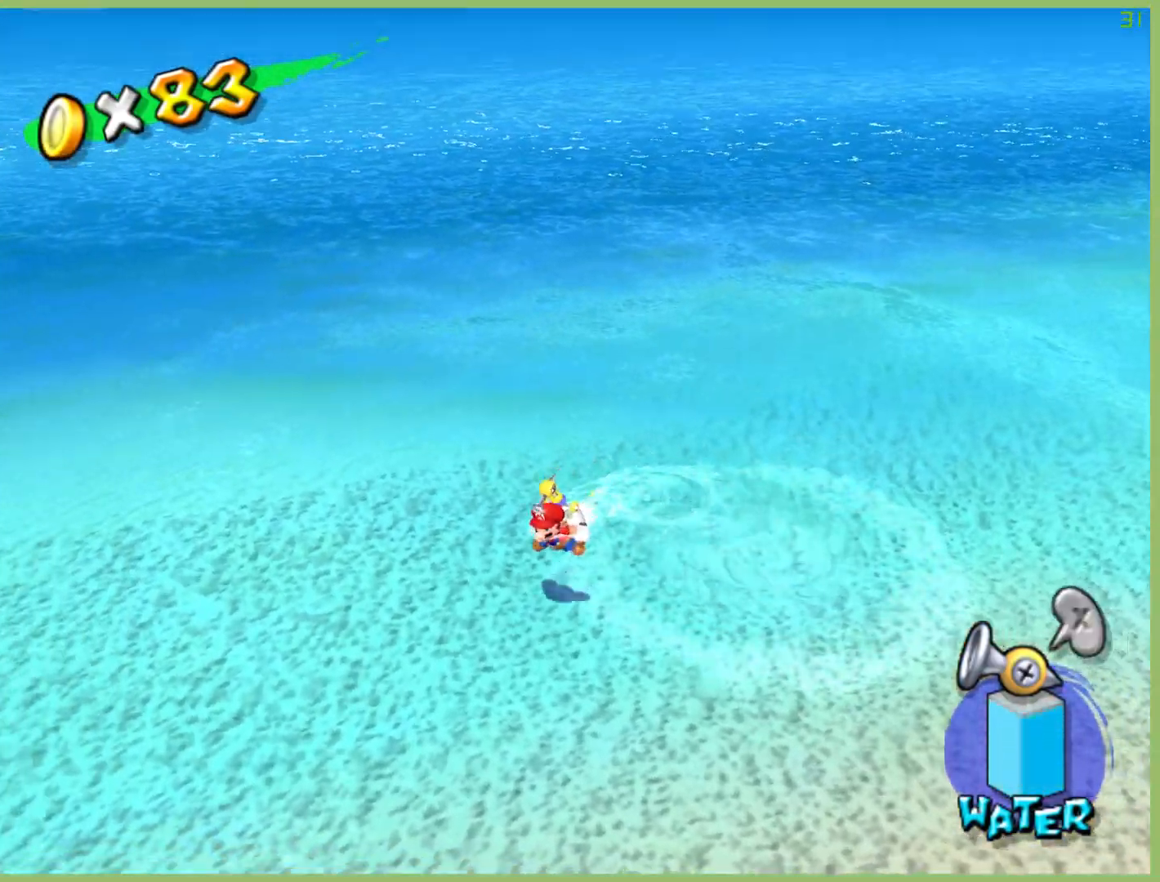
{"buttons": [], "left_stick": "up-left", "right_stick": "center", "button_events": [[133, "R2", "up"], [167, "L1", "down"], [267, "L1", "up"]]}
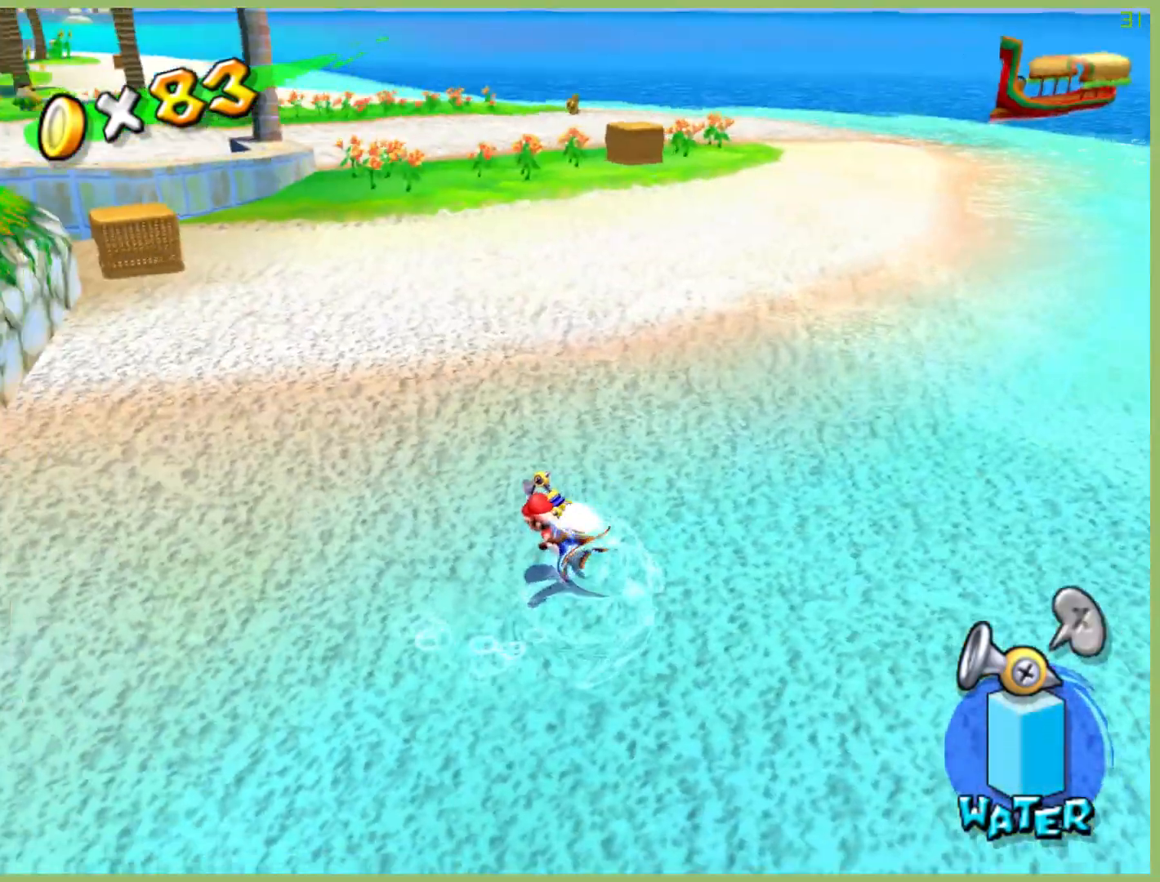
{"buttons": [], "left_stick": "up-left", "right_stick": "center", "button_events": []}
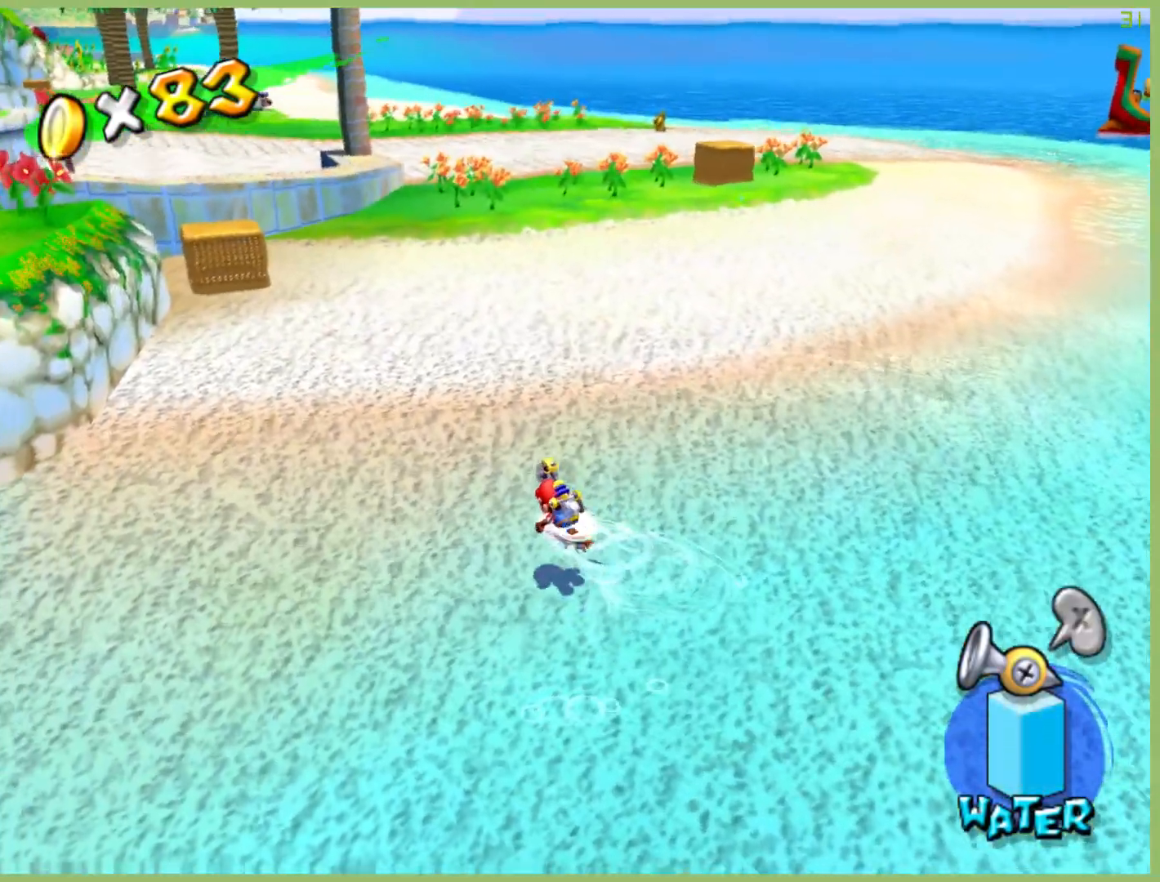
{"buttons": [], "left_stick": "up-left", "right_stick": "center", "button_events": []}
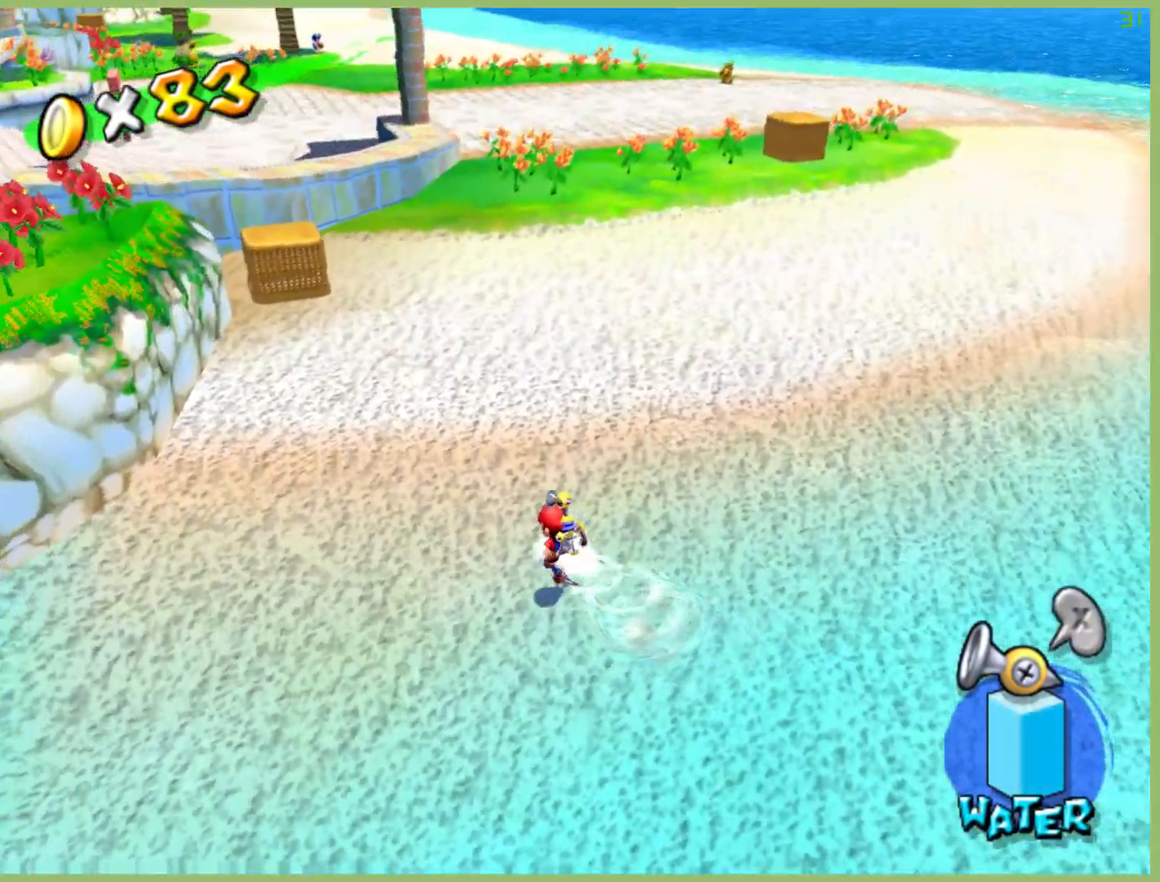
{"buttons": ["R2"], "left_stick": "up-left", "right_stick": "center", "button_events": [[233, "A", "down"], [233, "R2", "down"], [367, "A", "up"], [367, "R2", "up"], [433, "R2", "down"]]}
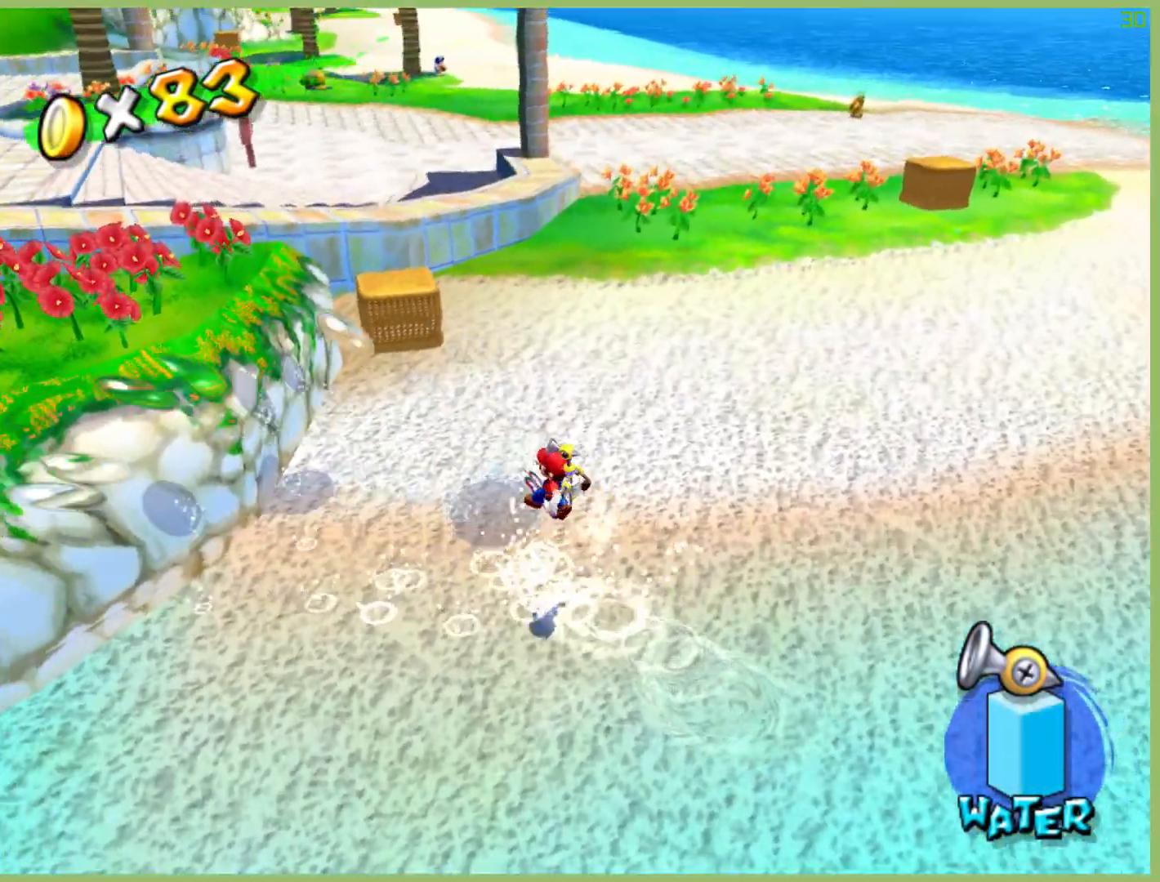
{"buttons": [], "left_stick": "left", "right_stick": "center", "button_events": [[67, "R2", "up"], [133, "R2", "down"], [467, "R2", "up"]]}
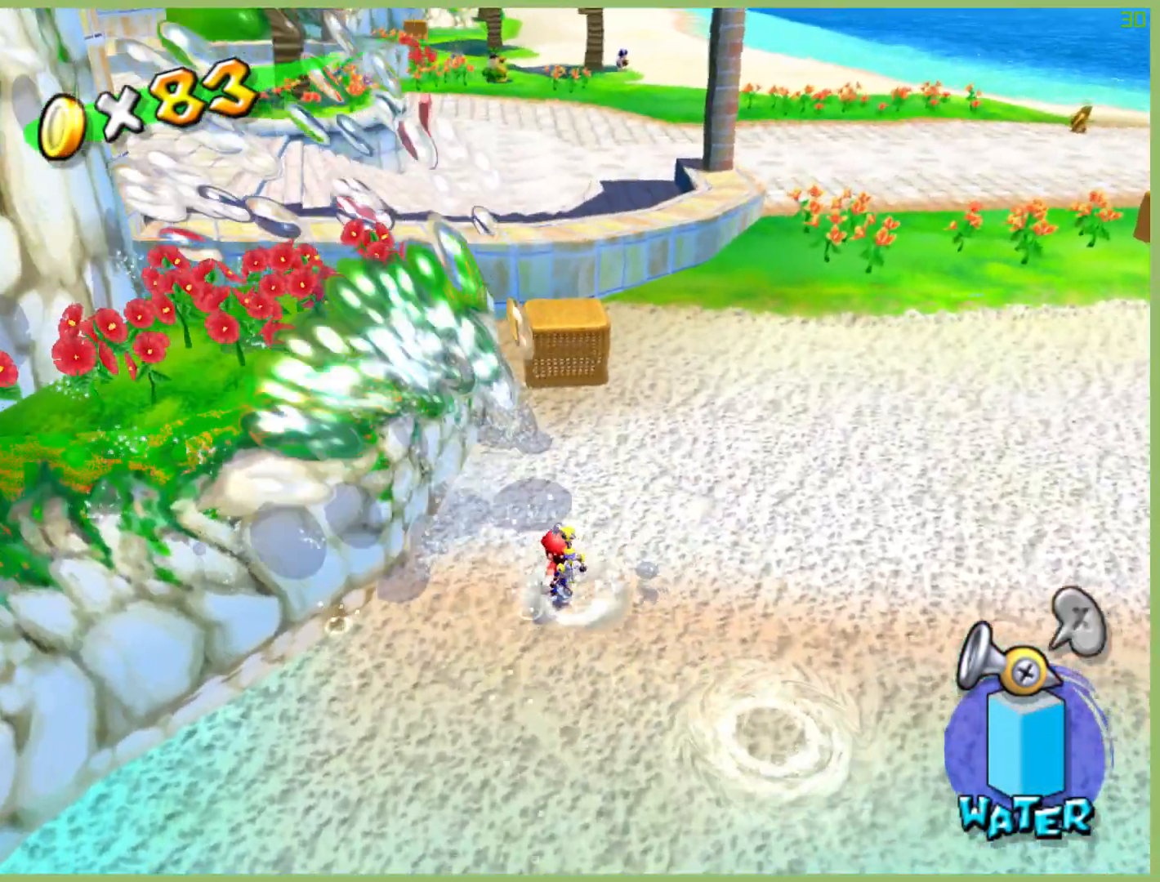
{"buttons": [], "left_stick": "up-left", "right_stick": "center", "button_events": []}
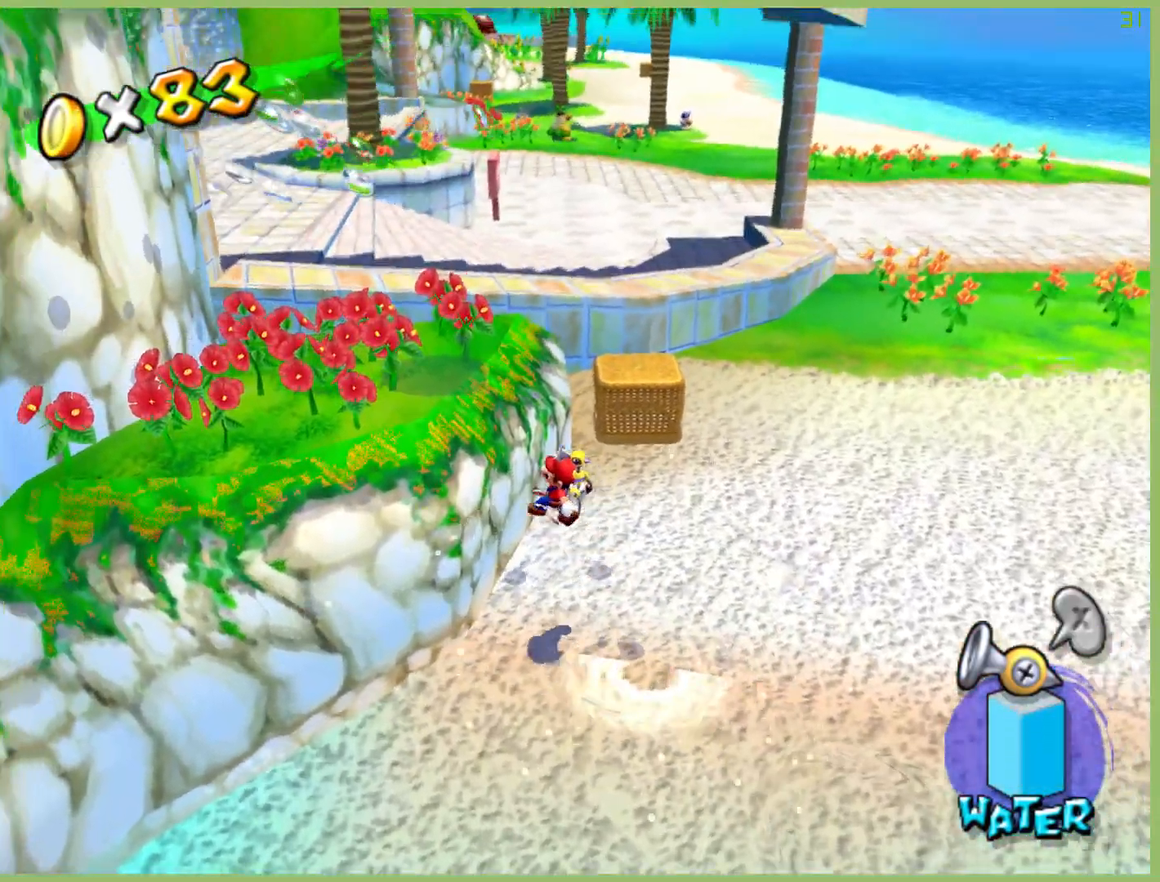
{"buttons": [], "left_stick": "up-right", "right_stick": "center", "button_events": []}
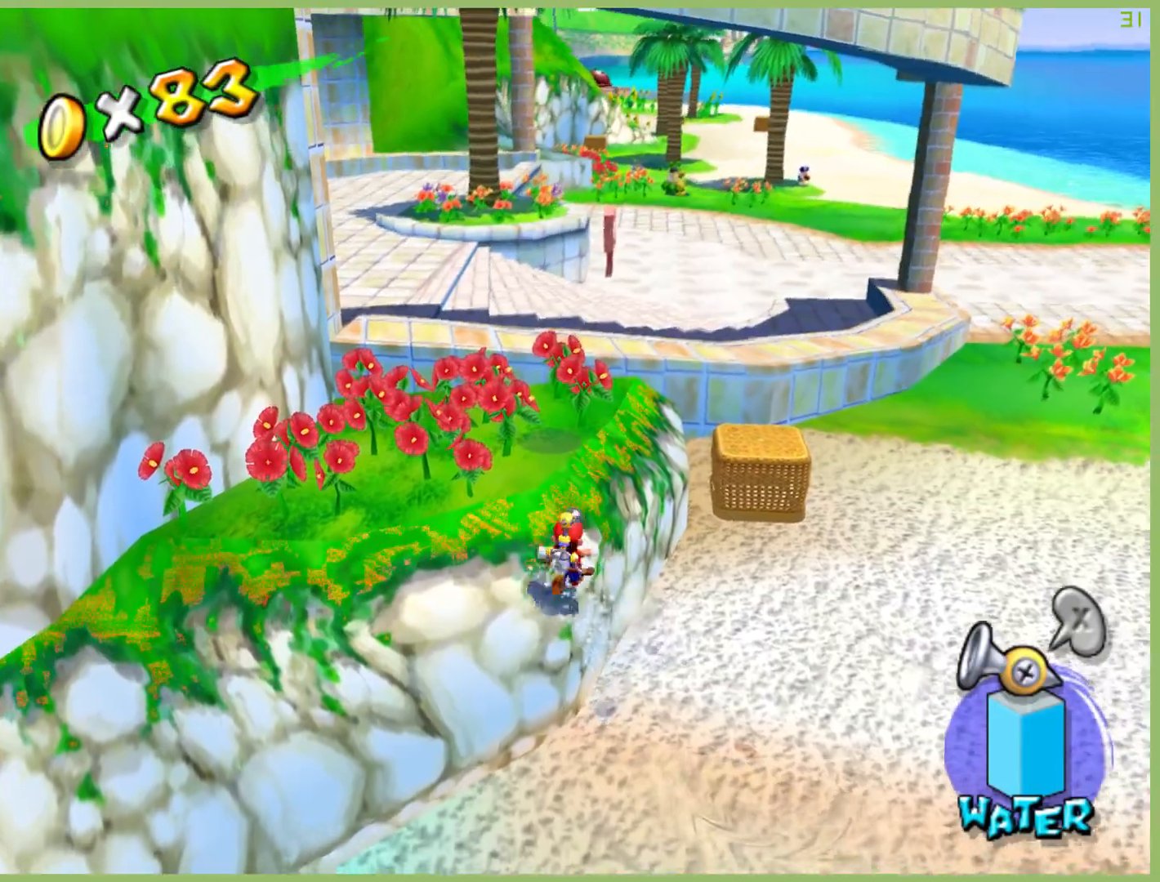
{"buttons": [], "left_stick": "right", "right_stick": "center", "button_events": []}
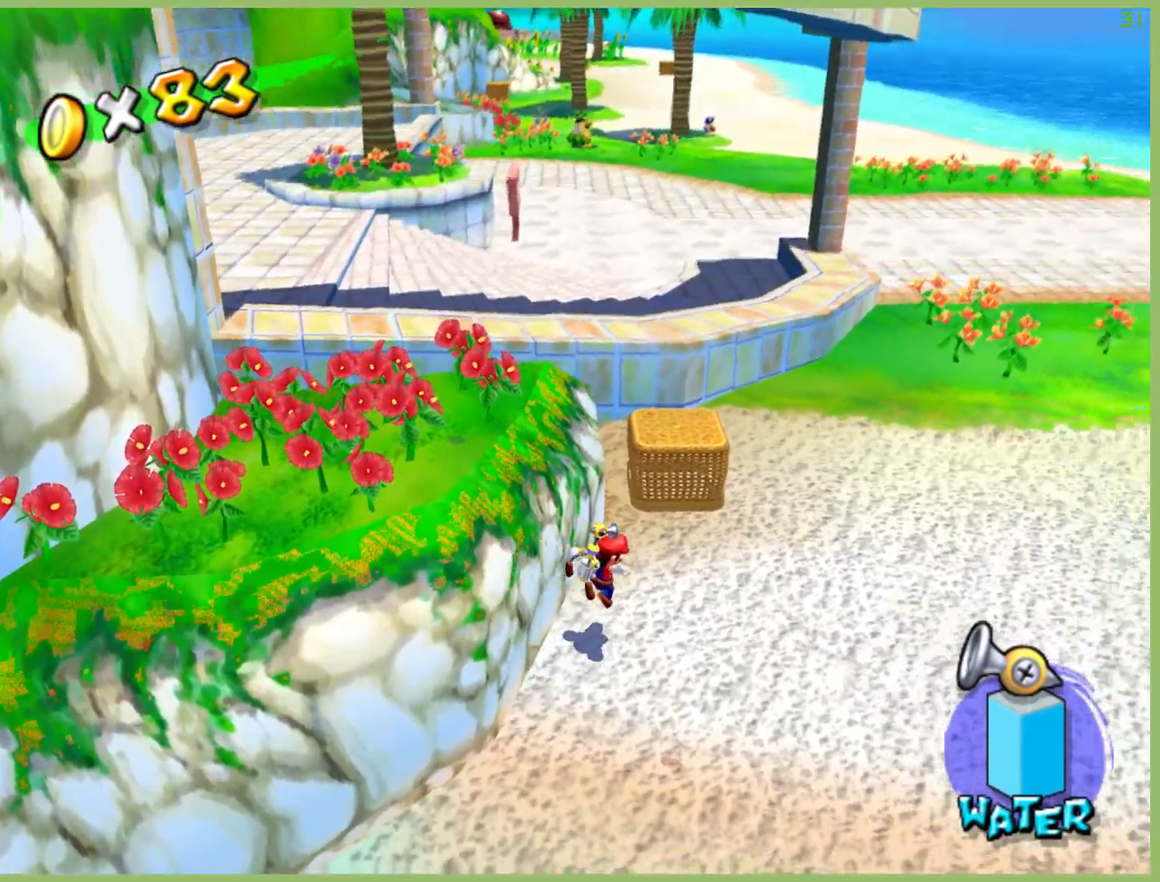
{"buttons": [], "left_stick": "up-right", "right_stick": "center", "button_events": []}
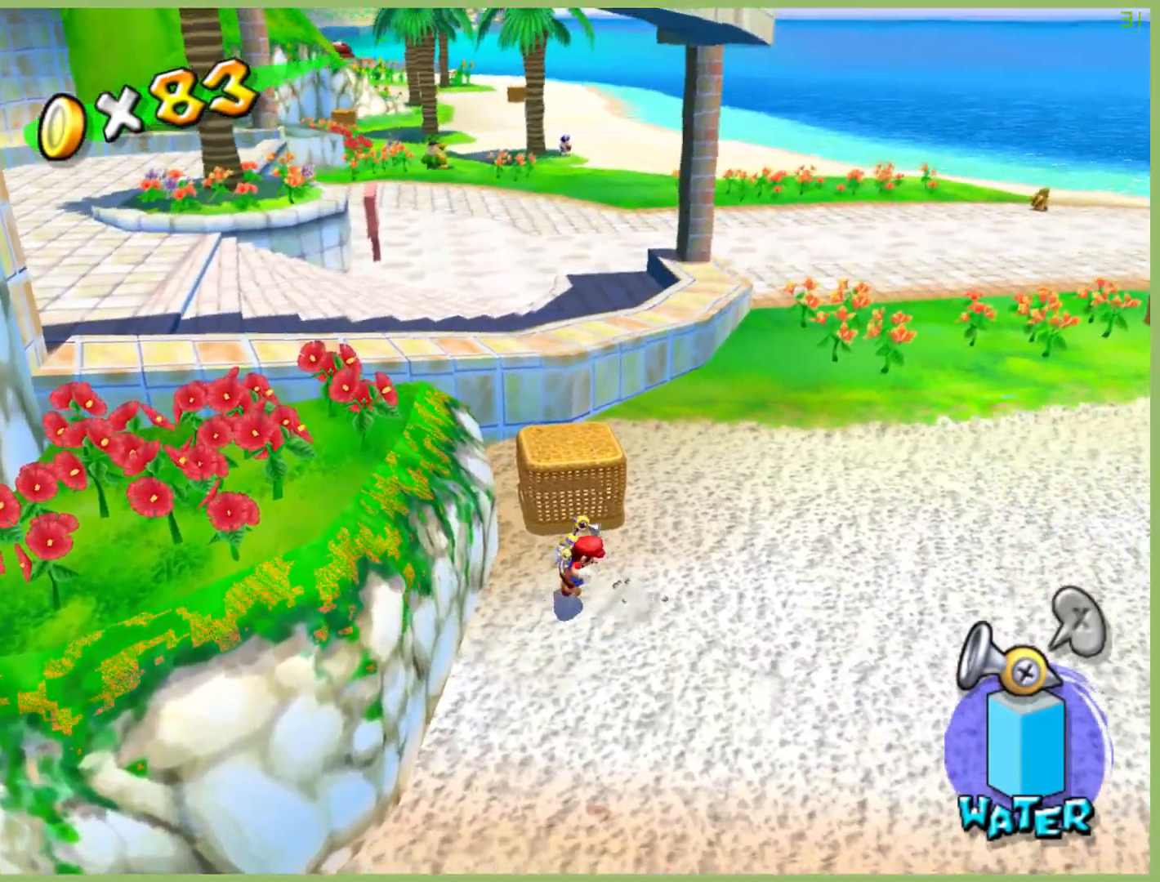
{"buttons": [], "left_stick": "up-right", "right_stick": "center", "button_events": []}
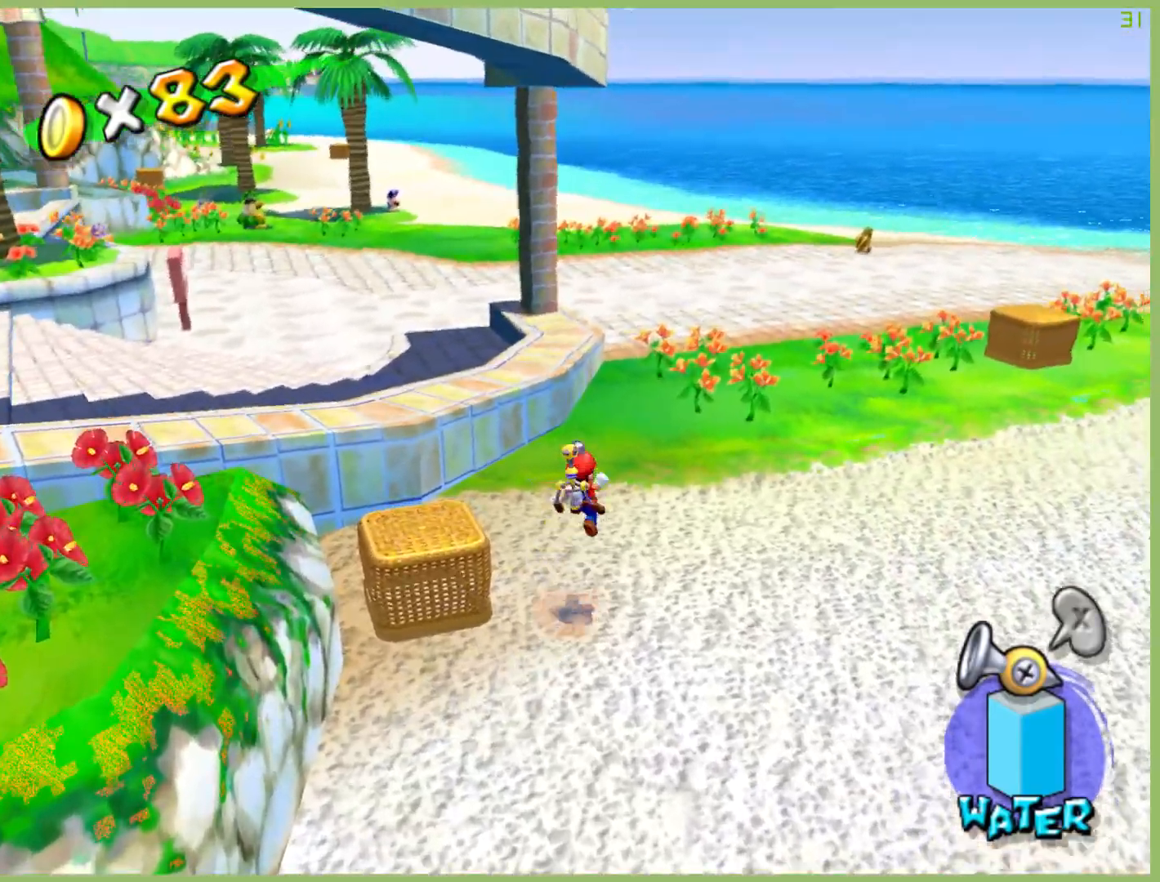
{"buttons": ["R2"], "left_stick": "up-right", "right_stick": "center", "button_events": [[33, "R2", "down"], [167, "R2", "up"], [233, "R2", "down"], [367, "R2", "up"], [433, "R2", "down"]]}
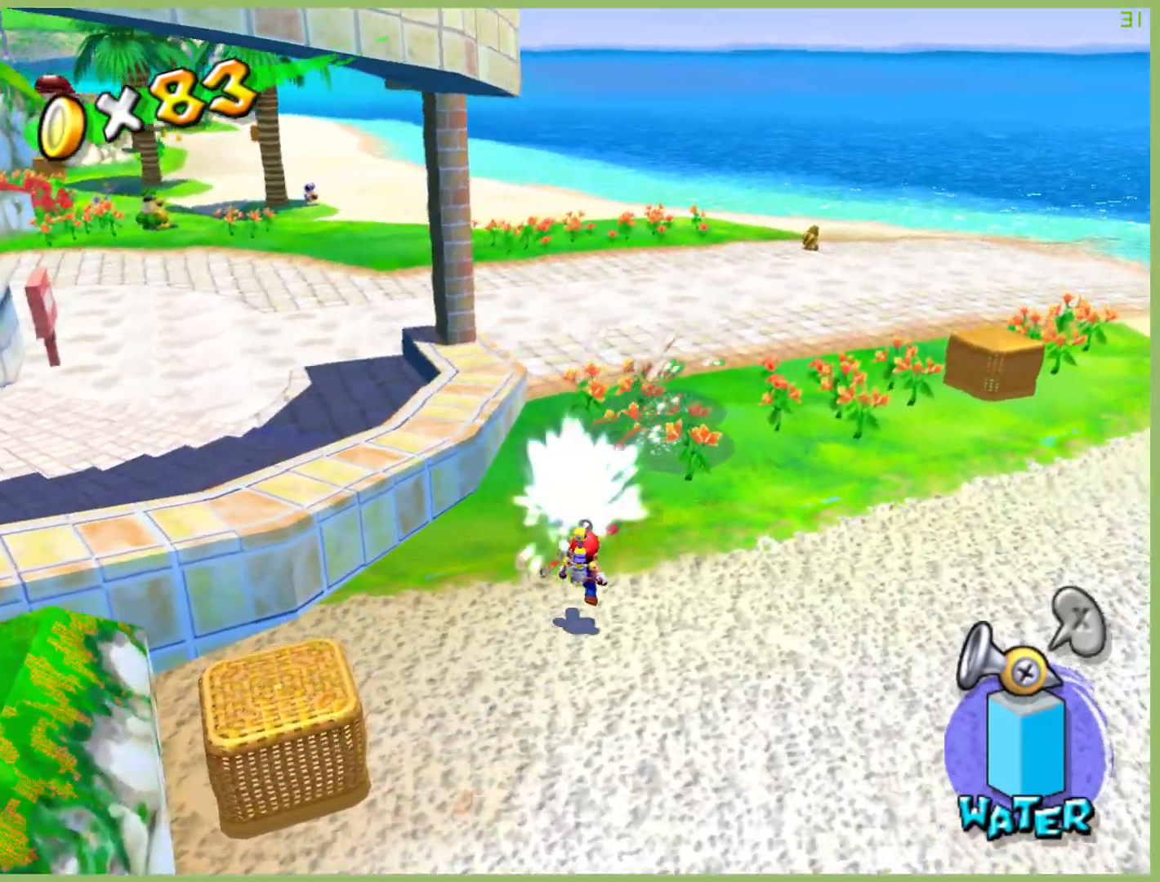
{"buttons": [], "left_stick": "up-right", "right_stick": "center", "button_events": [[233, "R2", "up"]]}
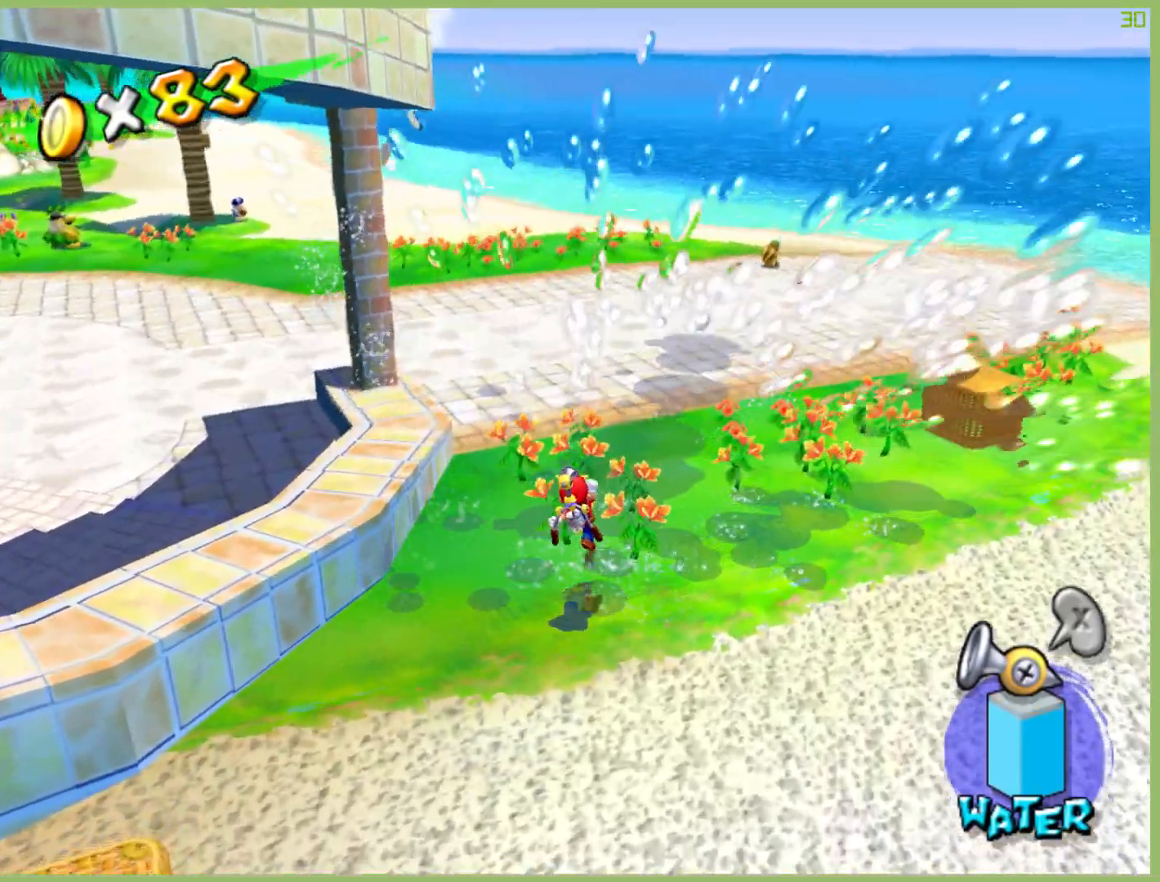
{"buttons": [], "left_stick": "up-left", "right_stick": "center", "button_events": []}
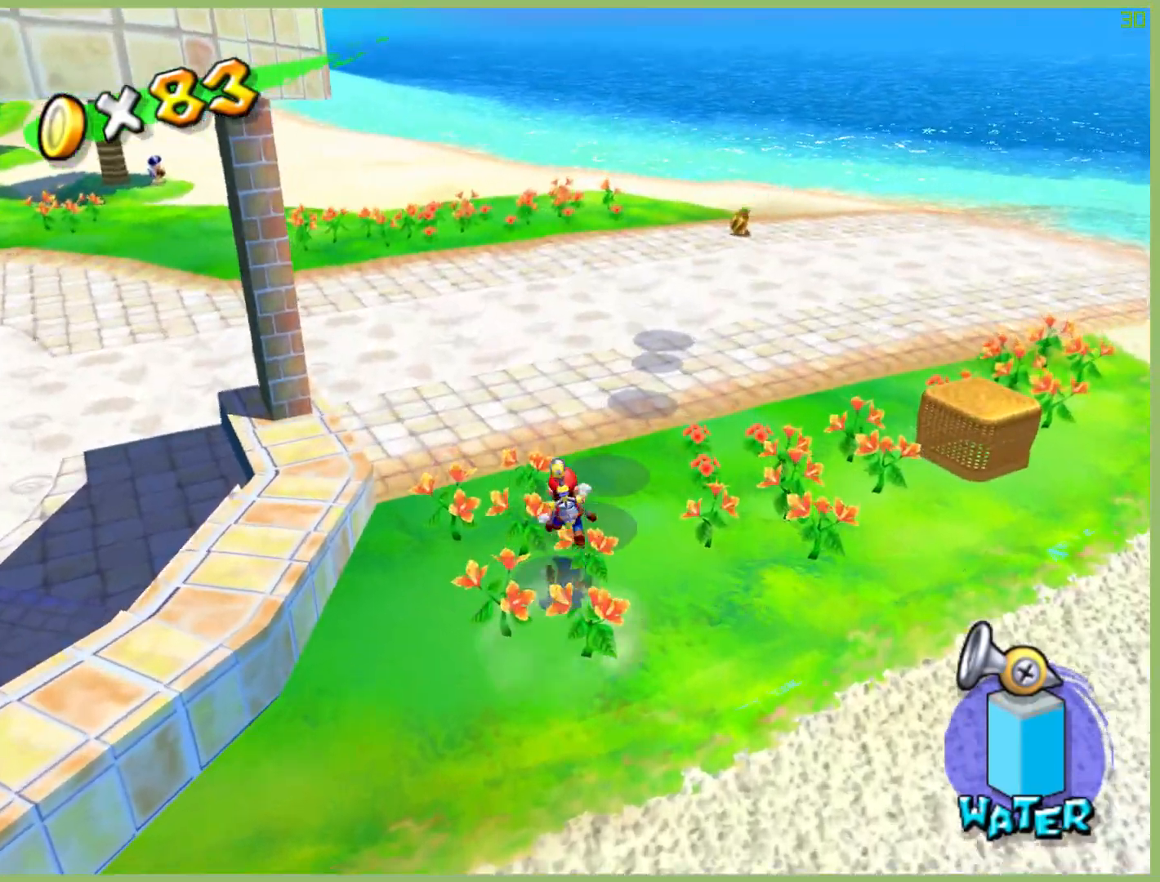
{"buttons": [], "left_stick": "up-left", "right_stick": "center", "button_events": [[33, "R2", "down"], [167, "R2", "up"], [233, "R2", "down"], [333, "R2", "up"]]}
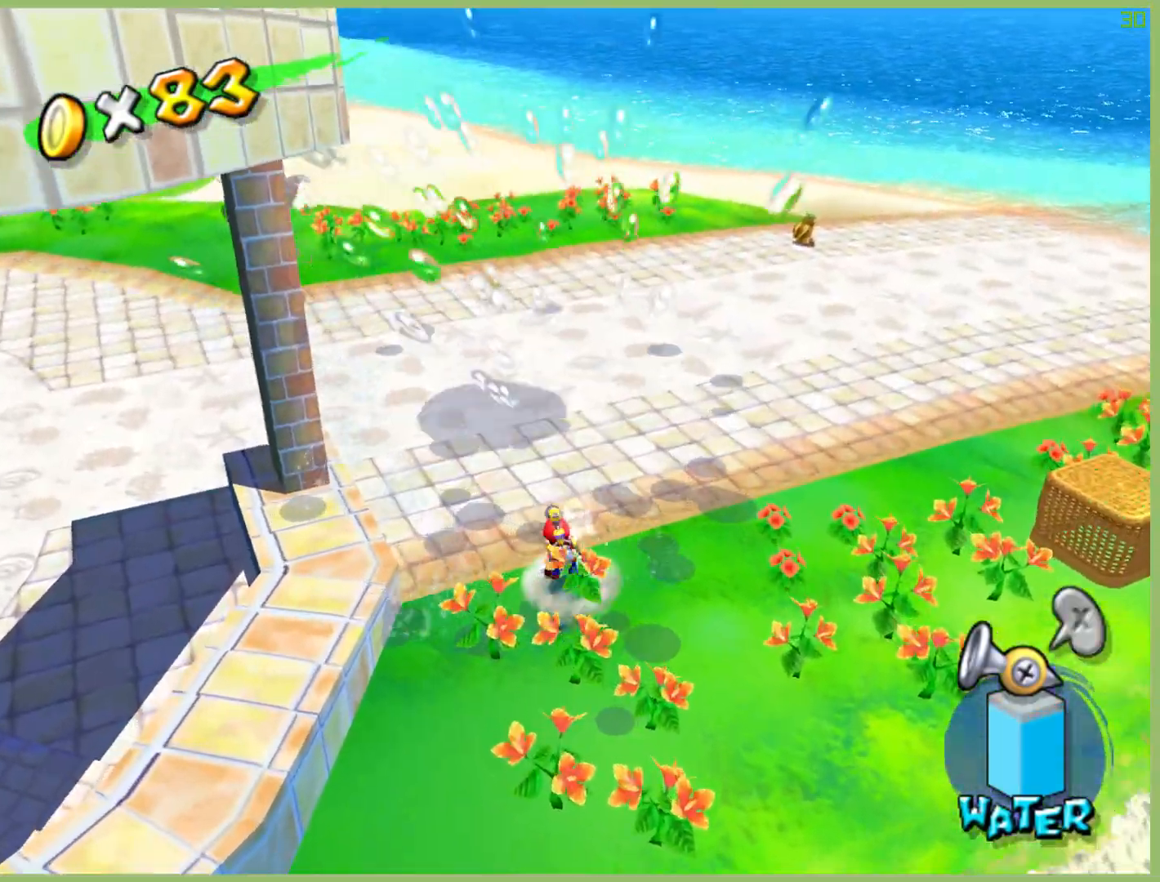
{"buttons": [], "left_stick": "up-left", "right_stick": "center", "button_events": [[167, "X", "down"], [267, "X", "up"]]}
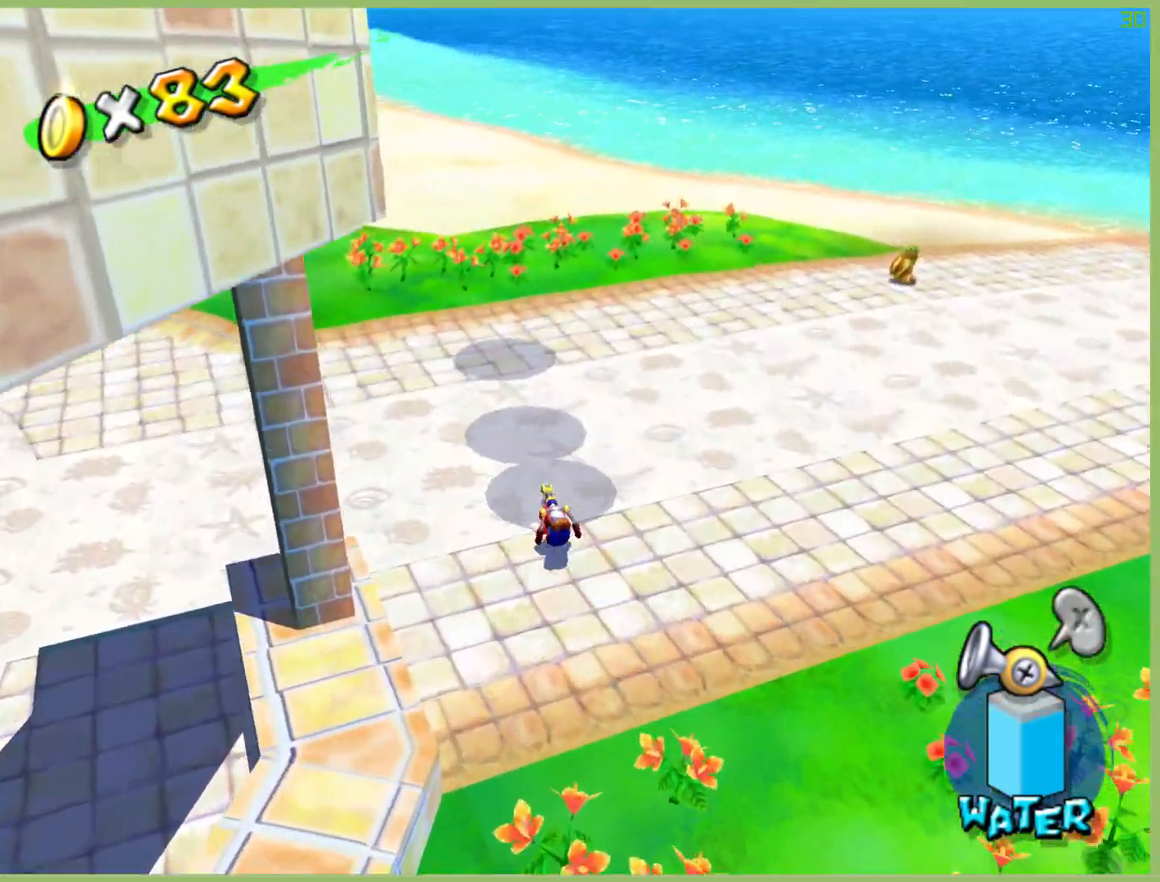
{"buttons": [], "left_stick": "up-left", "right_stick": "center", "button_events": [[133, "A", "down"], [267, "A", "up"]]}
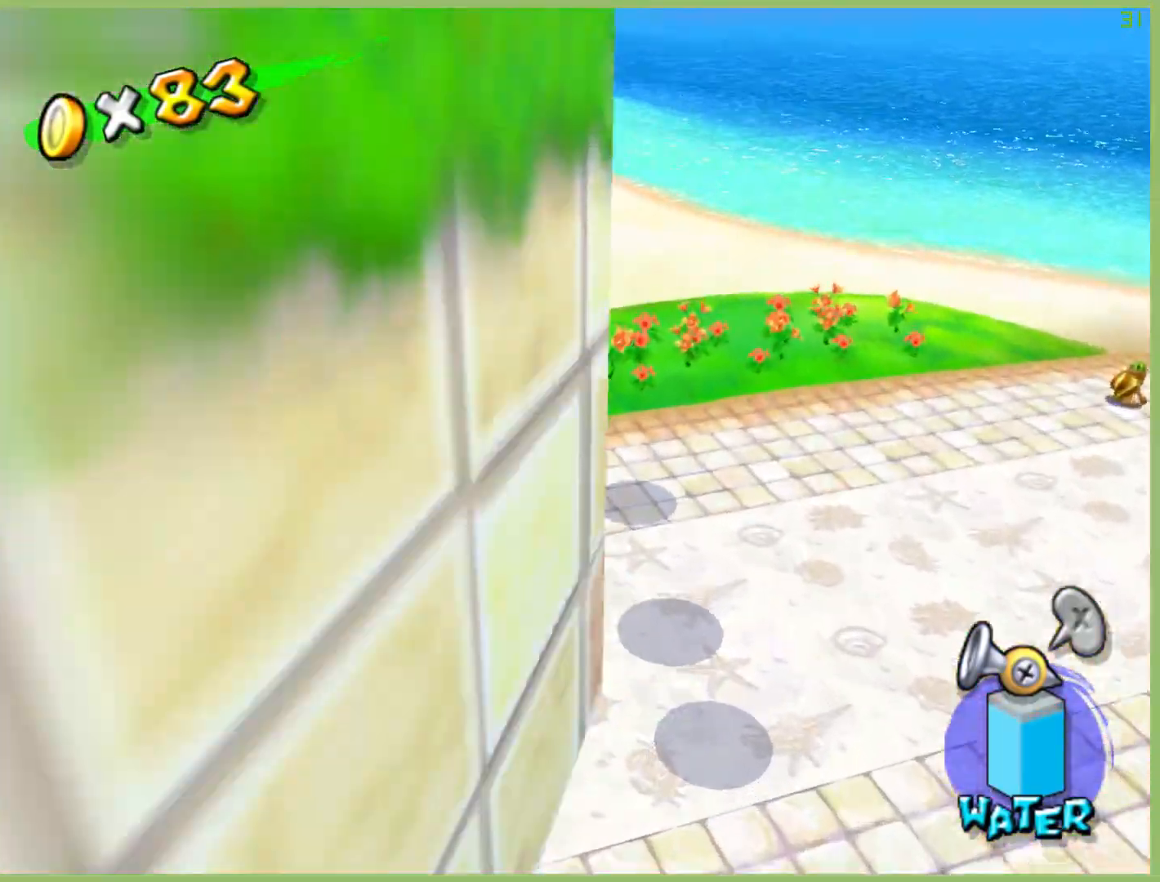
{"buttons": [], "left_stick": "center", "right_stick": "center", "button_events": []}
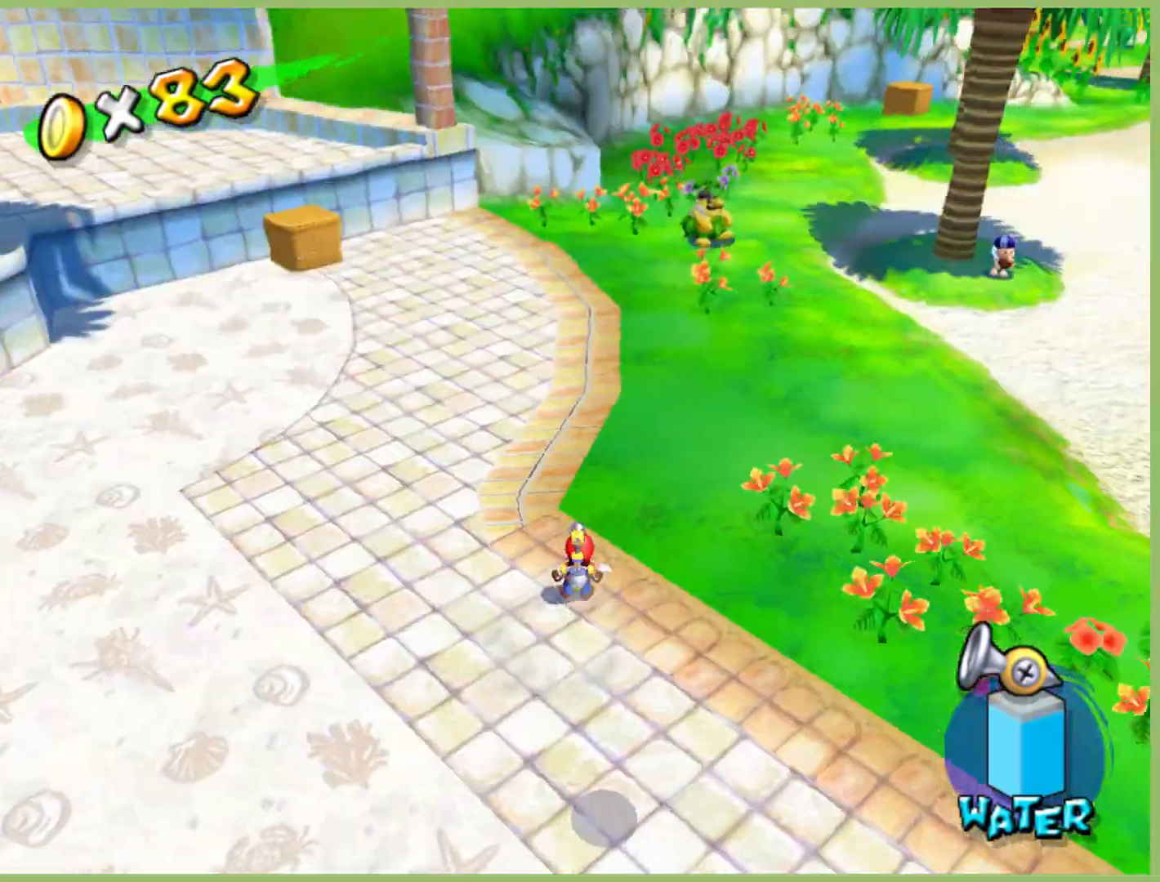
{"buttons": [], "left_stick": "center", "right_stick": "center", "button_events": []}
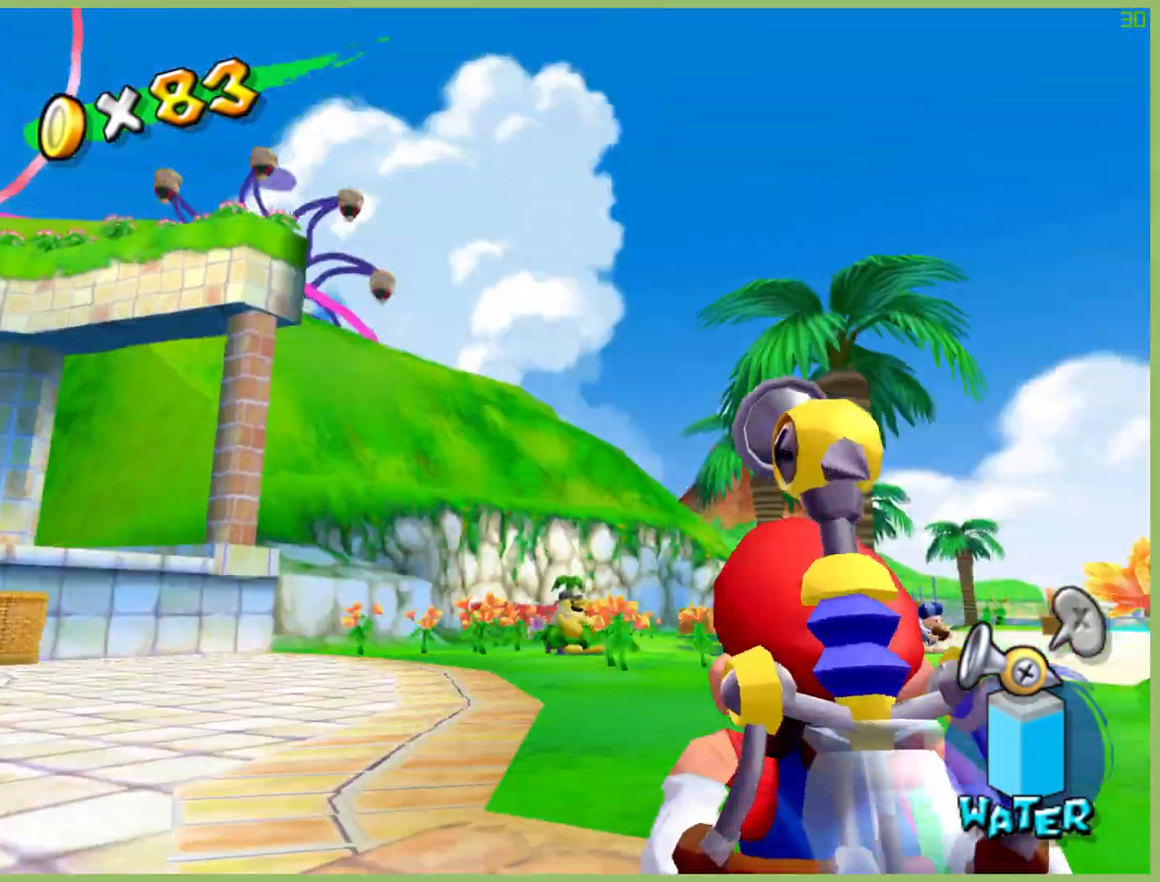
{"buttons": [], "left_stick": "up-right", "right_stick": "center", "button_events": []}
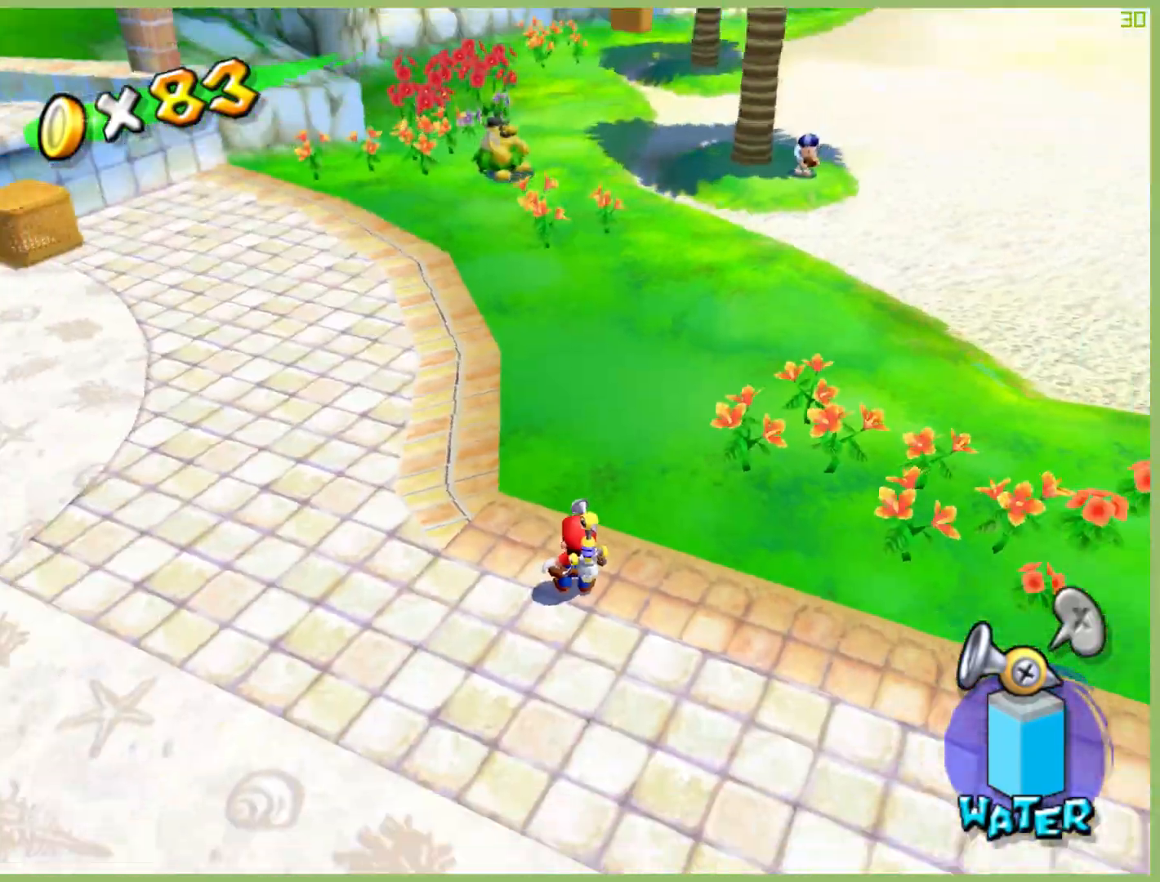
{"buttons": [], "left_stick": "up", "right_stick": "center", "button_events": [[333, "A", "down"], [433, "A", "up"]]}
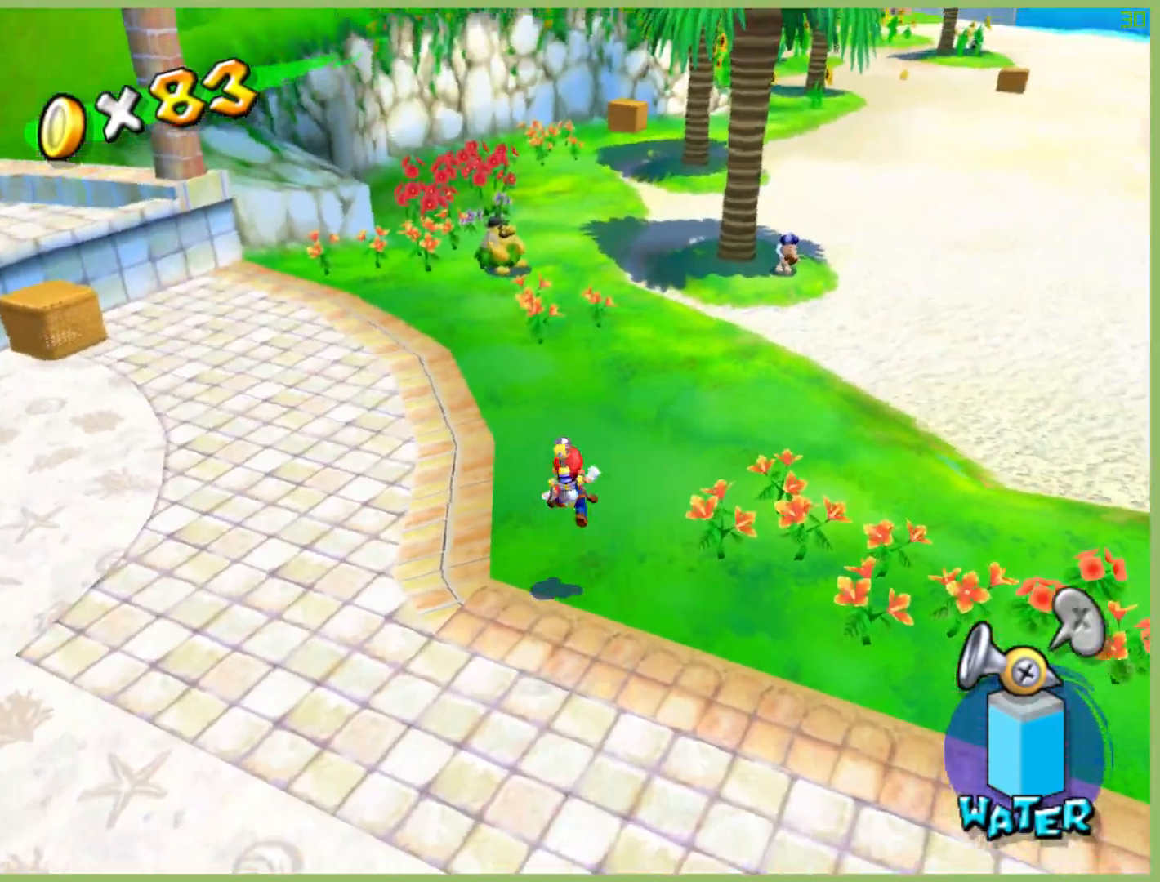
{"buttons": [], "left_stick": "up", "right_stick": "center", "button_events": [[33, "R2", "down"], [133, "R2", "up"], [233, "R2", "down"], [333, "R2", "up"], [400, "R2", "down"], [500, "R2", "up"]]}
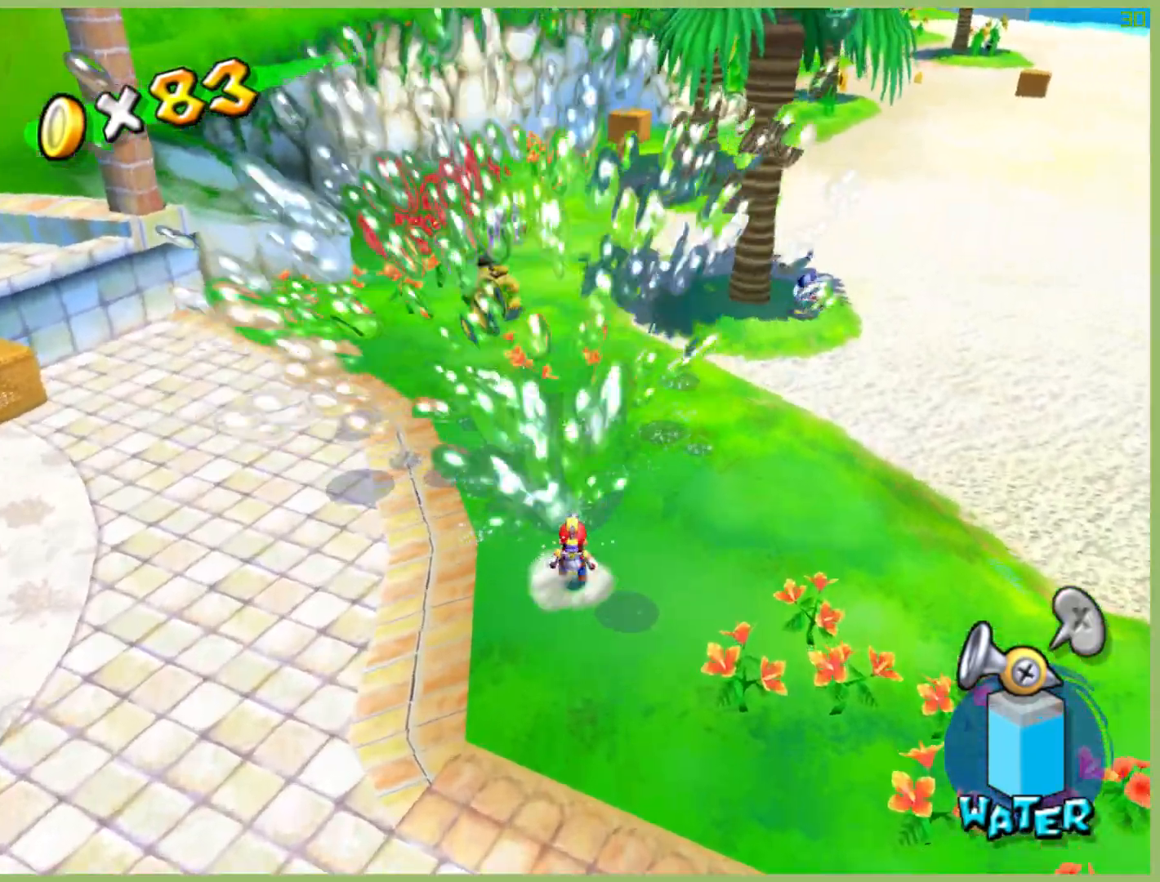
{"buttons": ["A", "R2"], "left_stick": "up", "right_stick": "center", "button_events": [[67, "A", "down"], [100, "R2", "down"], [200, "A", "up"], [200, "R2", "up"], [267, "A", "down"], [267, "R2", "down"], [400, "R2", "up"], [500, "R2", "down"]]}
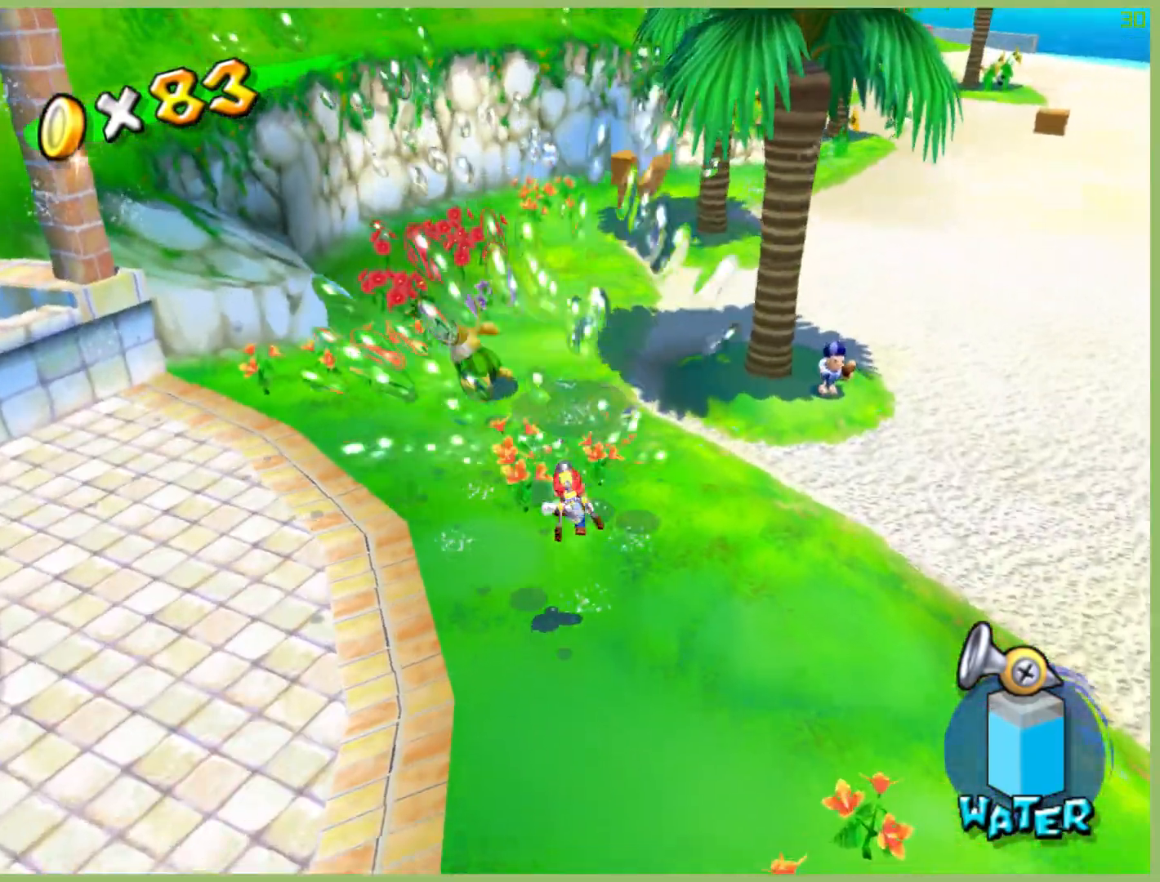
{"buttons": ["A"], "left_stick": "up", "right_stick": "center", "button_events": [[133, "A", "up"], [133, "R2", "up"], [467, "A", "down"]]}
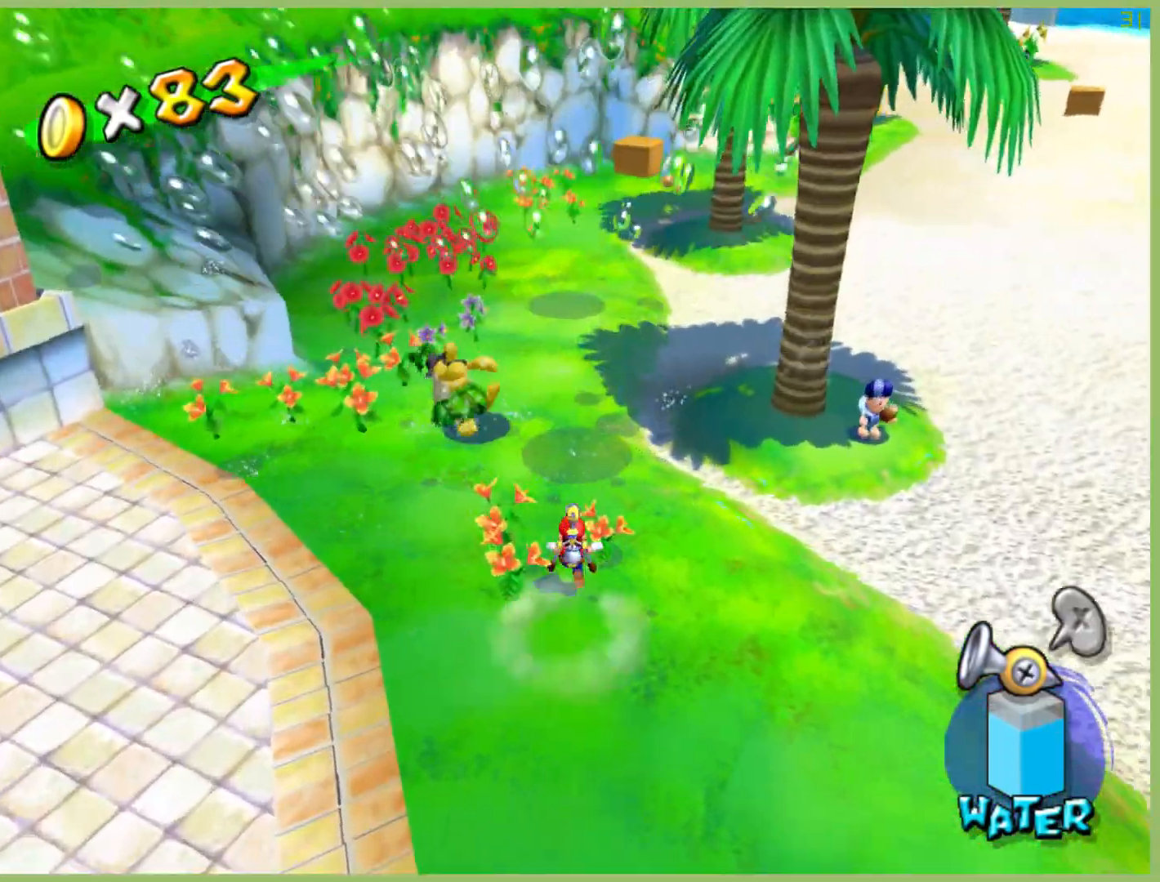
{"buttons": ["R2"], "left_stick": "up", "right_stick": "center", "button_events": [[67, "A", "up"], [167, "R2", "down"], [200, "A", "down"], [300, "A", "up"], [300, "R2", "up"], [400, "R2", "down"]]}
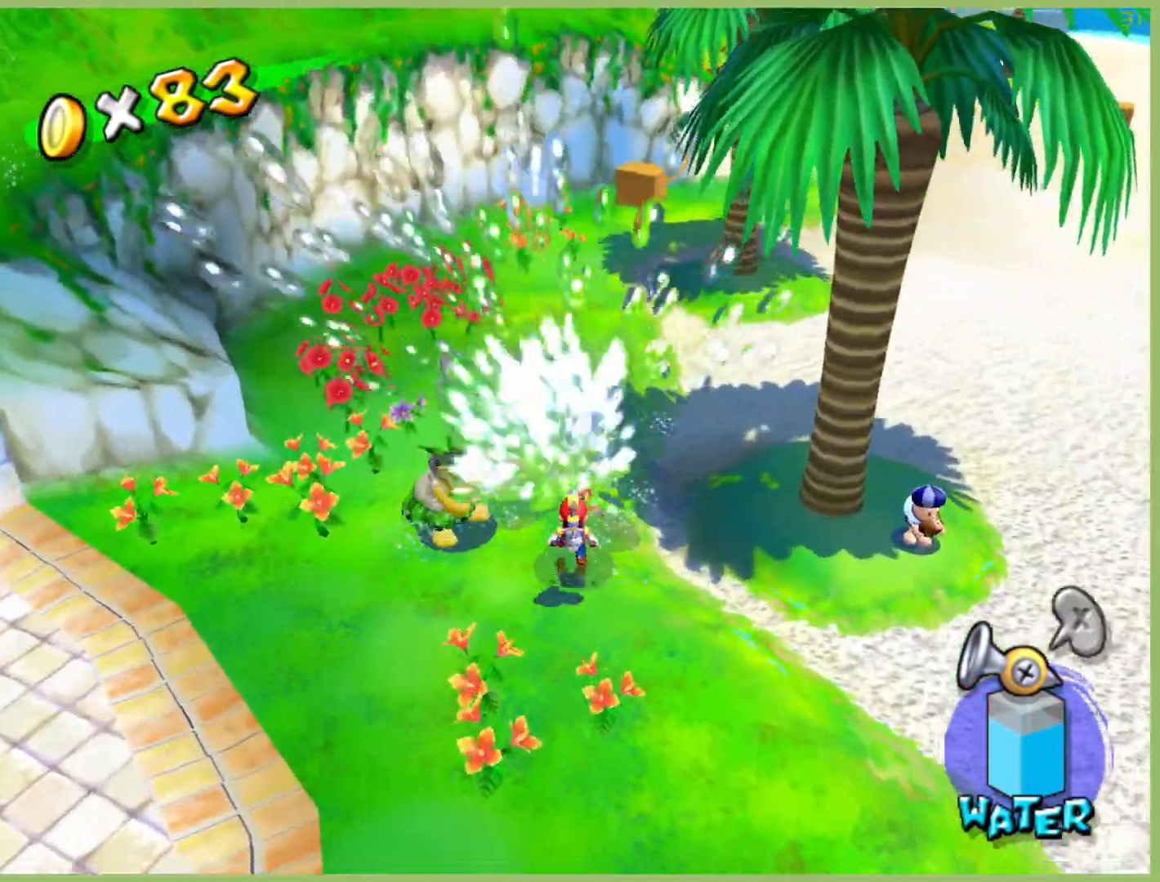
{"buttons": [], "left_stick": "up", "right_stick": "center", "button_events": [[33, "R2", "up"], [267, "A", "down"], [300, "R2", "down"], [400, "A", "up"], [433, "R2", "up"]]}